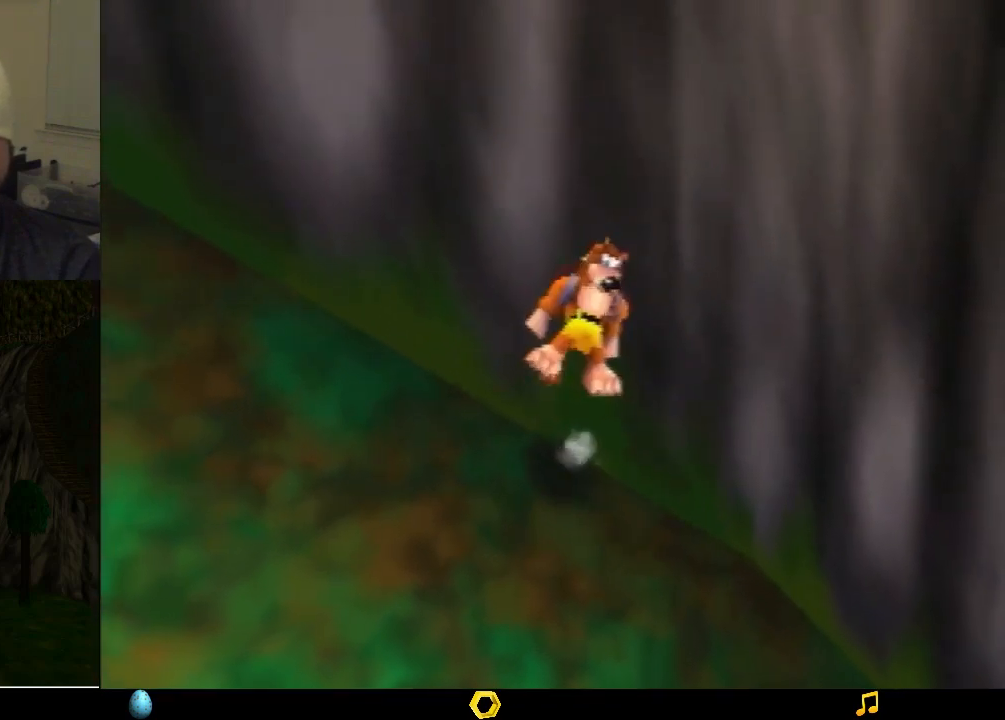
Gameplay with a controller (Nintendo layout); each line is a JSON object with the inputs held at the frame after it. "events" lists button and stick changes between this image and that frame as [ms after this image, input, new state], when the widget could be followed in between. Not read: L1 L3 R1 R3.
{"buttons": ["A", "Z"], "left_stick": "up", "events": [[67, "A", "up"], [133, "A", "down"], [233, "A", "up"], [300, "A", "down"], [367, "A", "up"], [467, "A", "down"]]}
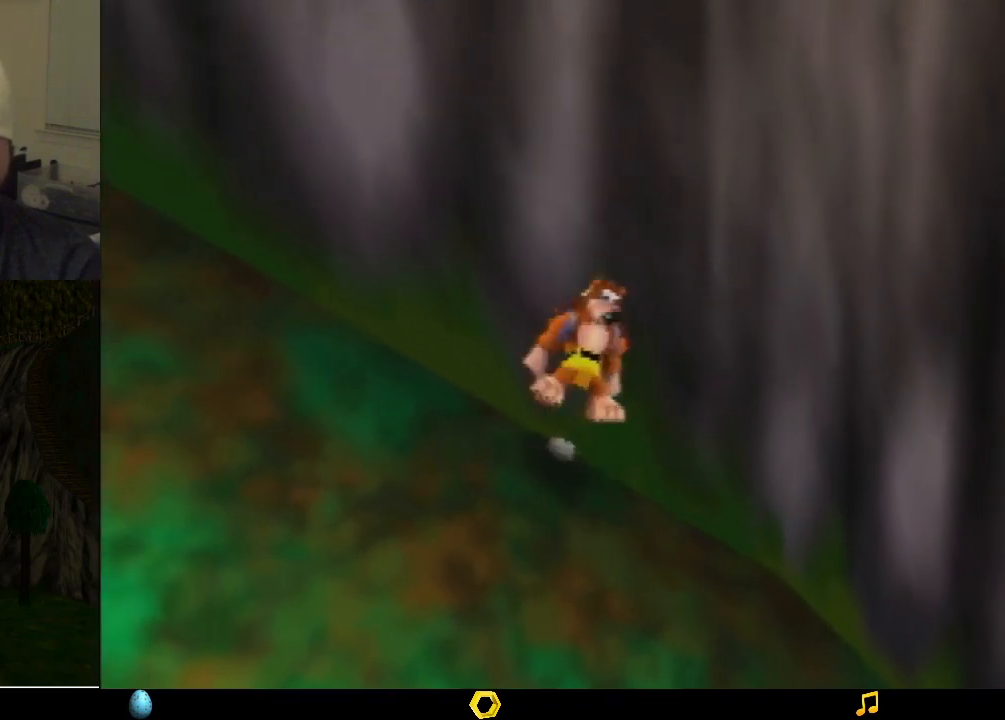
{"buttons": ["Z"], "left_stick": "up", "events": [[33, "A", "up"], [133, "A", "down"], [167, "A", "up"], [267, "A", "down"], [333, "A", "up"], [433, "A", "down"], [500, "A", "up"]]}
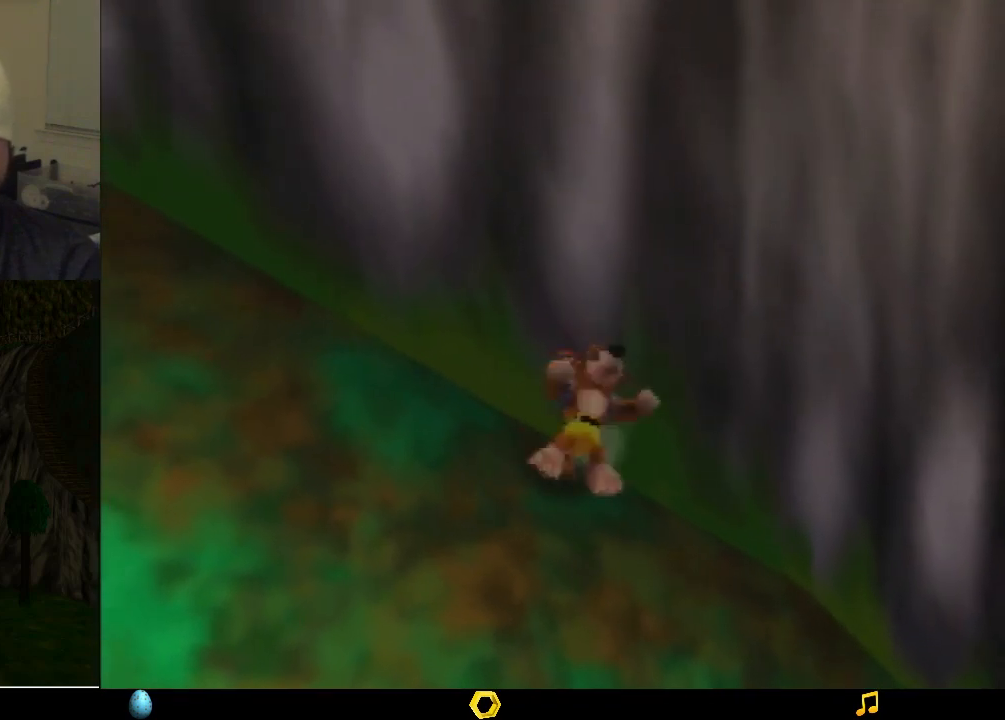
{"buttons": ["Z"], "left_stick": "up", "events": [[100, "A", "down"], [167, "A", "up"], [233, "A", "down"], [300, "A", "up"], [400, "A", "down"], [467, "A", "up"]]}
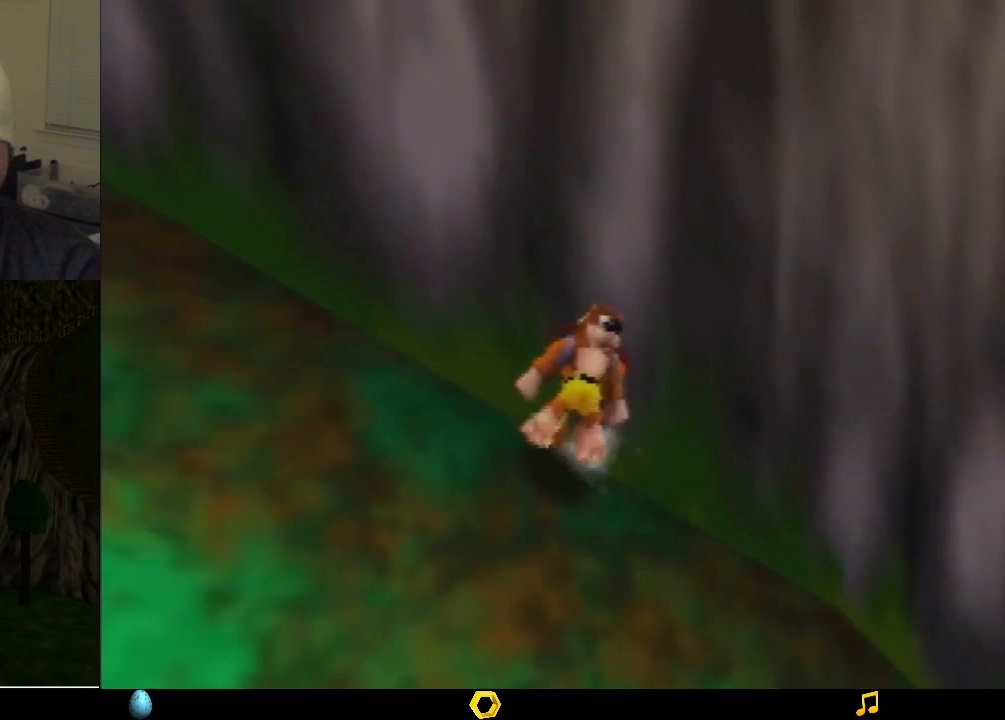
{"buttons": ["Z"], "left_stick": "up", "events": [[33, "A", "down"], [133, "A", "up"], [200, "A", "down"], [267, "A", "up"]]}
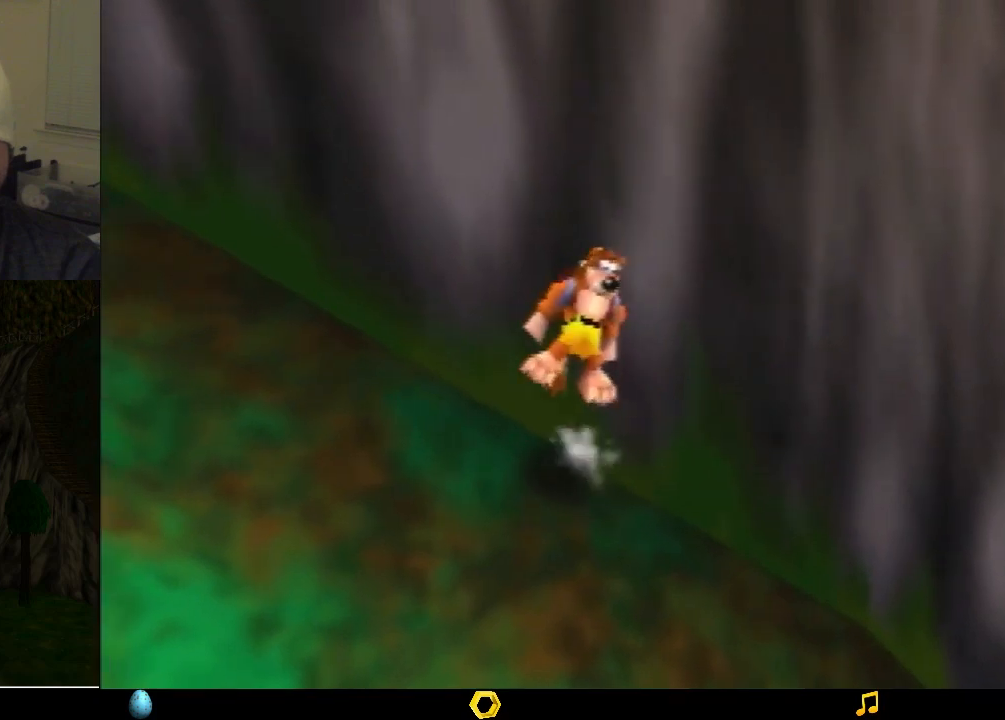
{"buttons": ["Z"], "left_stick": "center", "events": [[233, "left_stick", "center"]]}
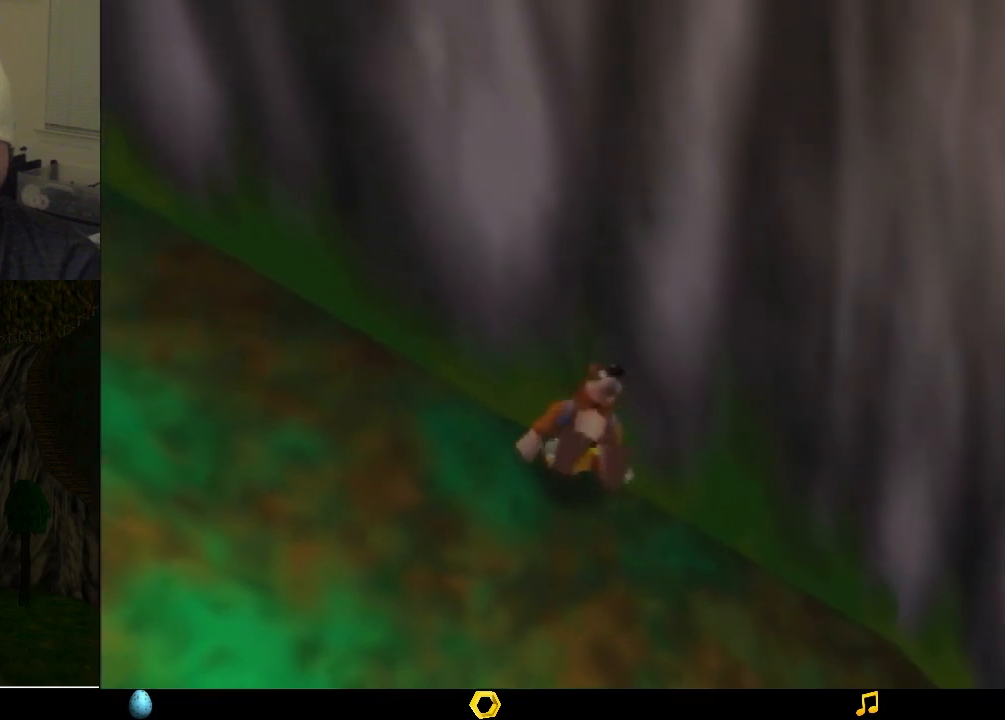
{"buttons": ["Z"], "left_stick": "center", "events": []}
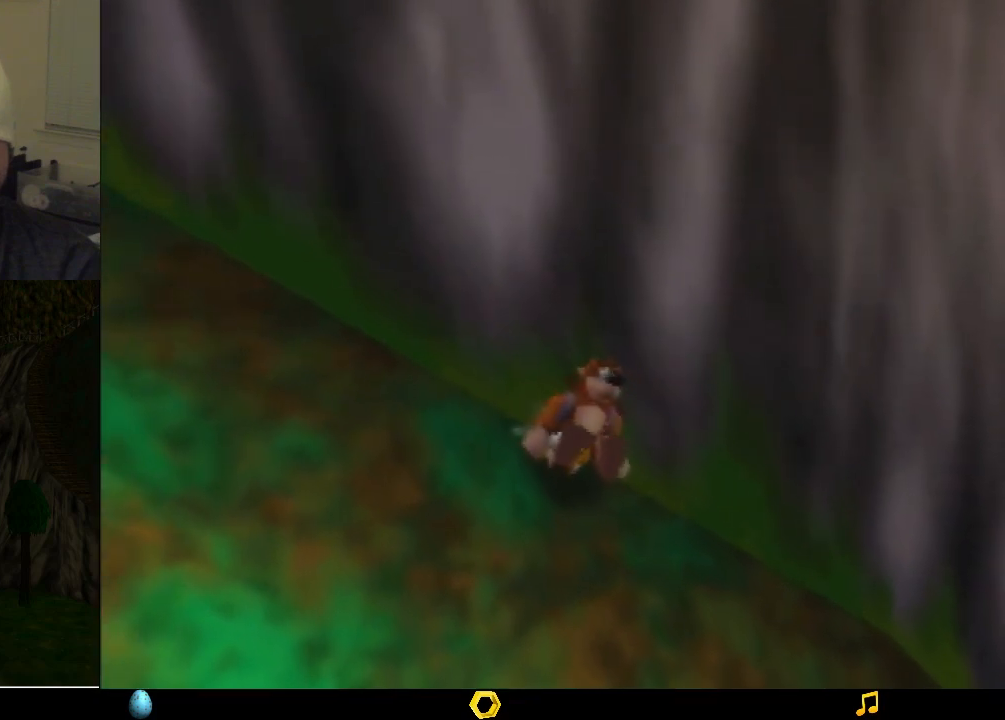
{"buttons": ["A", "Z"], "left_stick": "up", "events": [[167, "left_stick", "up"], [200, "A", "down"], [300, "A", "up"], [333, "A", "down"], [433, "A", "up"], [500, "A", "down"]]}
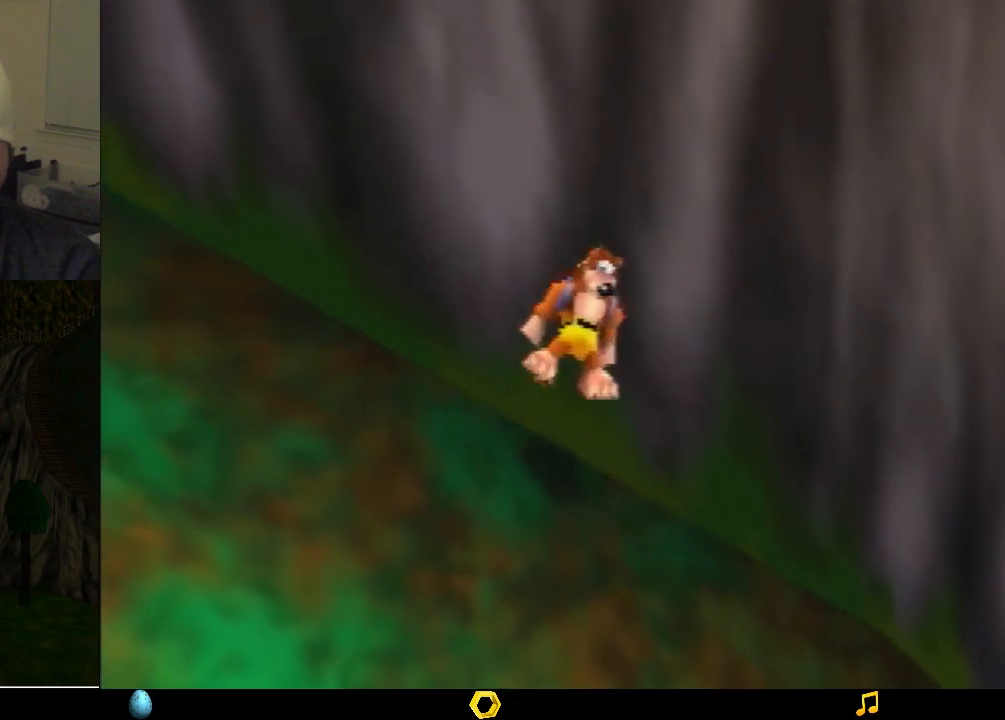
{"buttons": ["A", "Z"], "left_stick": "up", "events": [[100, "A", "up"], [167, "A", "down"], [233, "A", "up"], [300, "A", "down"], [367, "A", "up"], [467, "A", "down"]]}
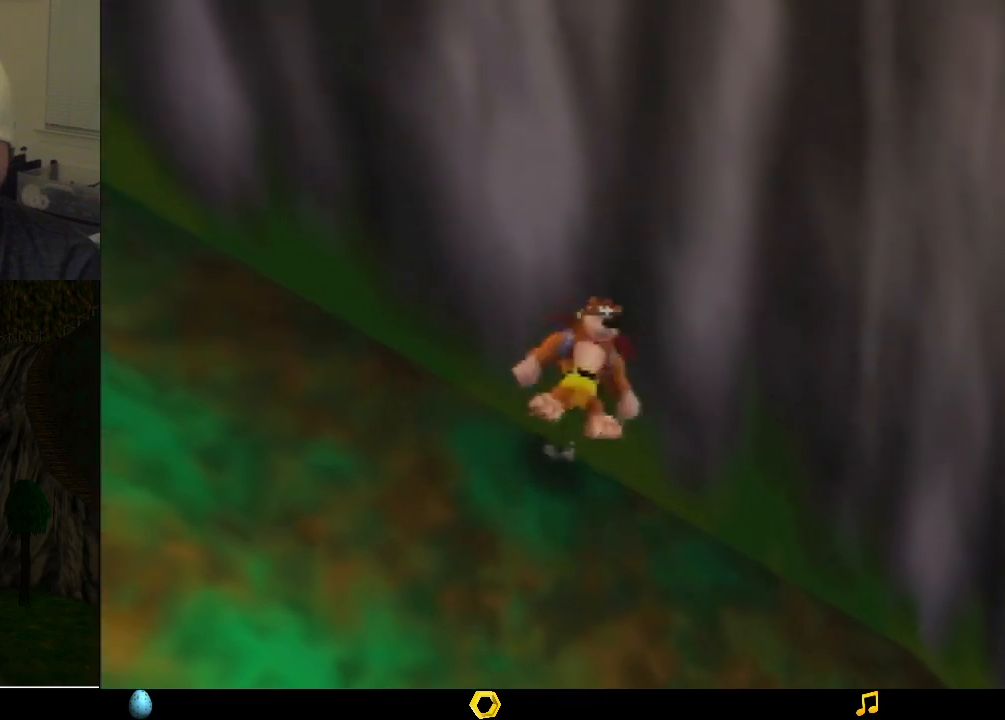
{"buttons": ["A", "Z"], "left_stick": "up", "events": [[67, "A", "up"], [133, "A", "down"], [167, "A", "up"], [300, "A", "down"], [333, "A", "up"], [467, "A", "down"]]}
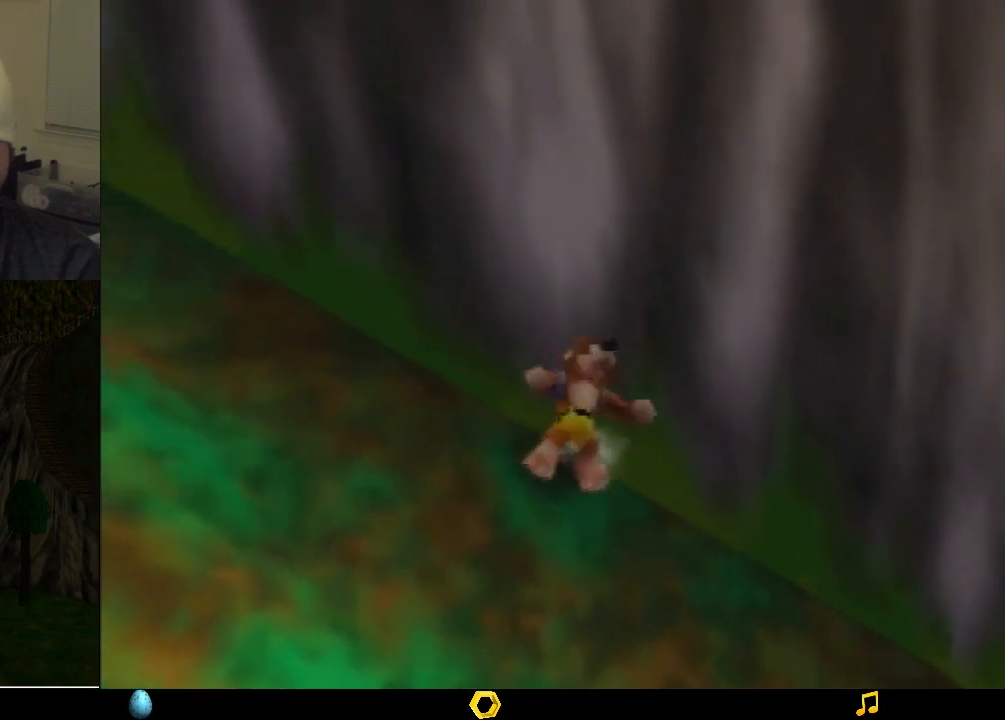
{"buttons": ["A", "Z"], "left_stick": "up", "events": [[33, "A", "up"], [133, "A", "down"], [167, "A", "up"], [300, "A", "down"], [333, "A", "up"], [433, "A", "down"]]}
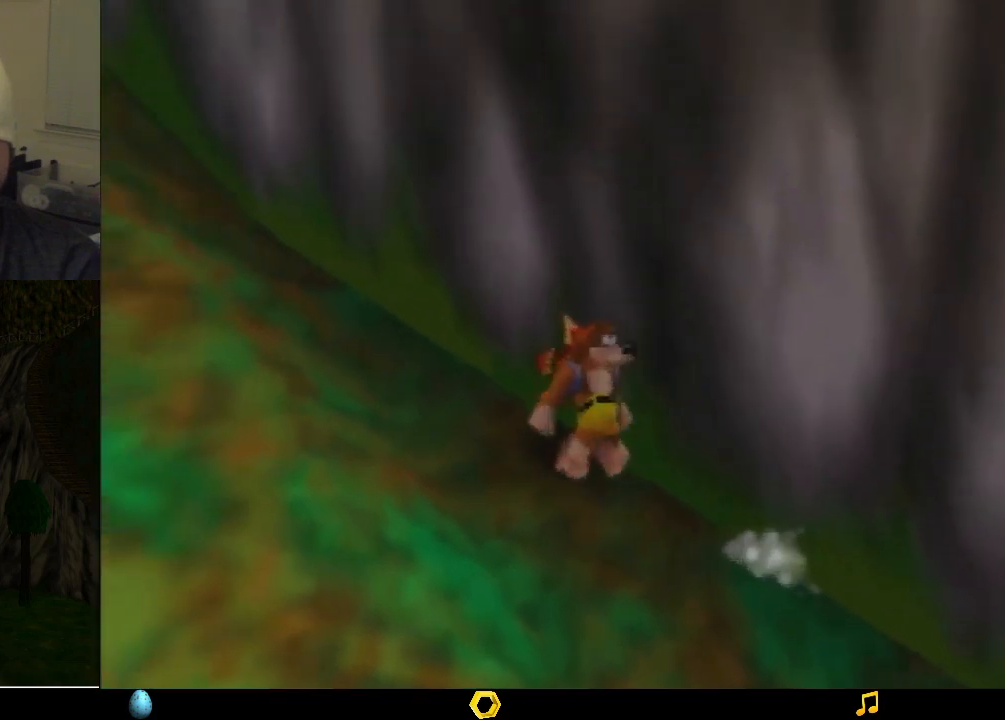
{"buttons": ["Z"], "left_stick": "up", "events": [[33, "A", "up"], [100, "A", "down"], [167, "A", "up"], [233, "A", "down"], [333, "A", "up"], [400, "A", "down"], [500, "A", "up"]]}
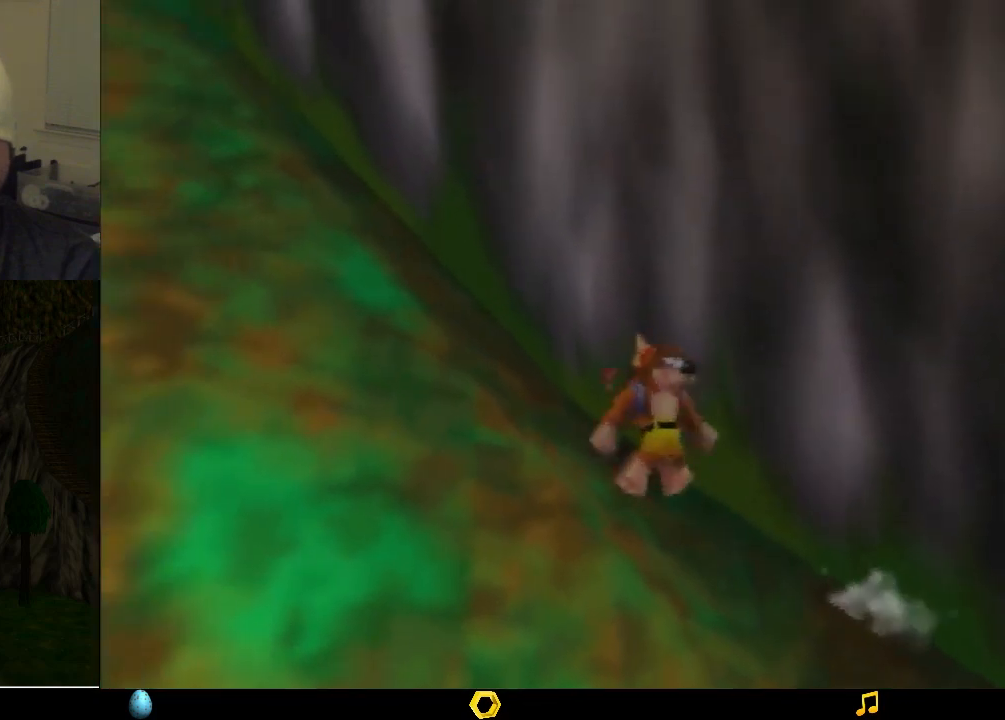
{"buttons": ["Z"], "left_stick": "up", "events": [[100, "A", "down"], [133, "A", "up"], [233, "A", "down"], [300, "A", "up"], [433, "A", "down"], [500, "A", "up"]]}
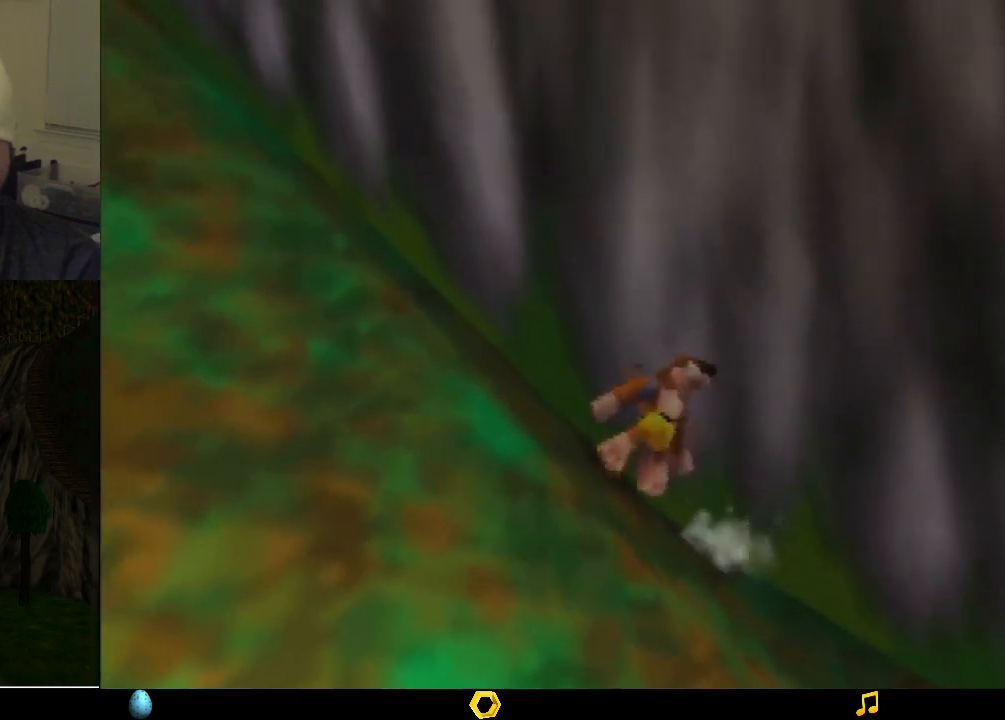
{"buttons": ["A", "Z"], "left_stick": "up", "events": [[67, "A", "down"], [167, "A", "up"], [433, "A", "down"]]}
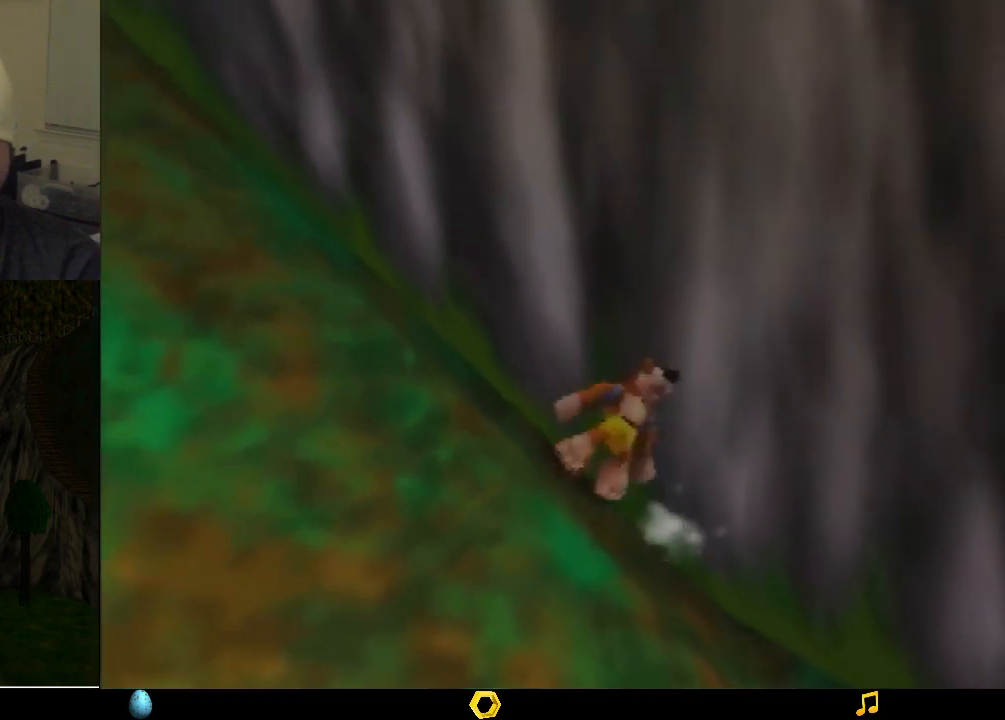
{"buttons": ["Z"], "left_stick": "up", "events": [[33, "A", "up"], [100, "A", "down"], [167, "A", "up"], [267, "A", "down"], [333, "A", "up"], [433, "A", "down"], [500, "A", "up"]]}
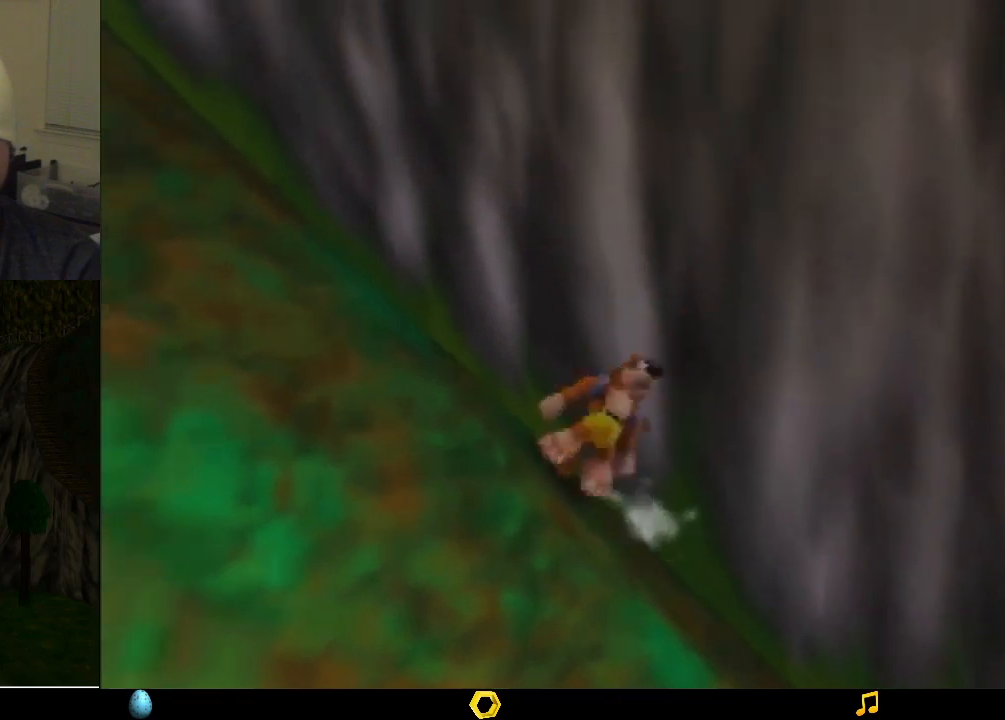
{"buttons": ["Z"], "left_stick": "center", "events": [[100, "A", "down"], [167, "A", "up"], [233, "A", "down"], [300, "A", "up"], [500, "left_stick", "center"]]}
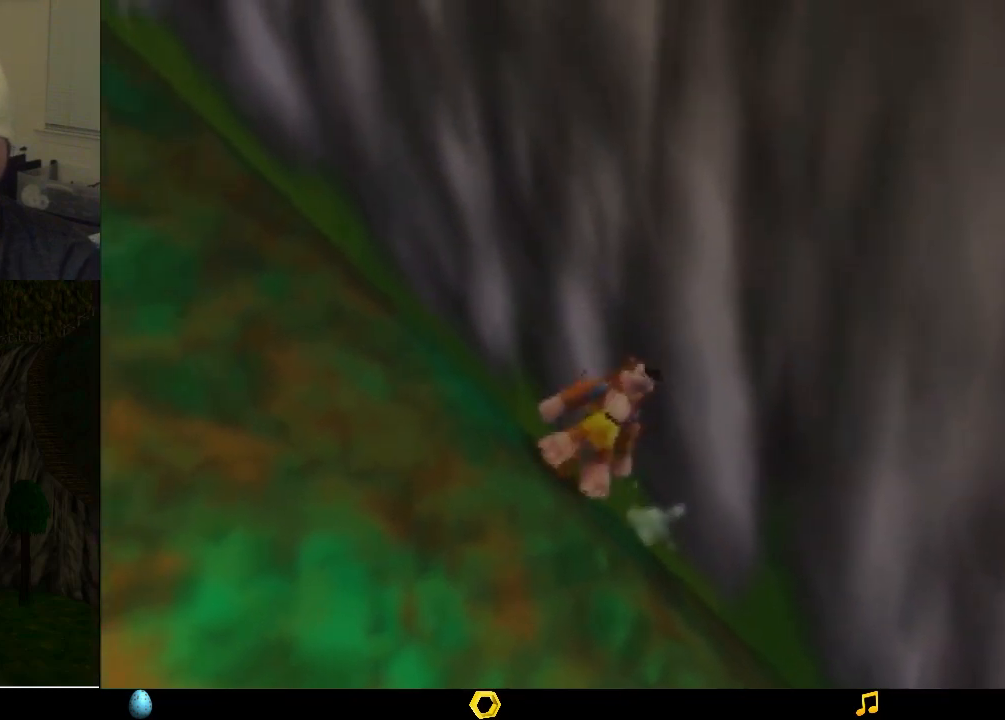
{"buttons": ["Z"], "left_stick": "center", "events": []}
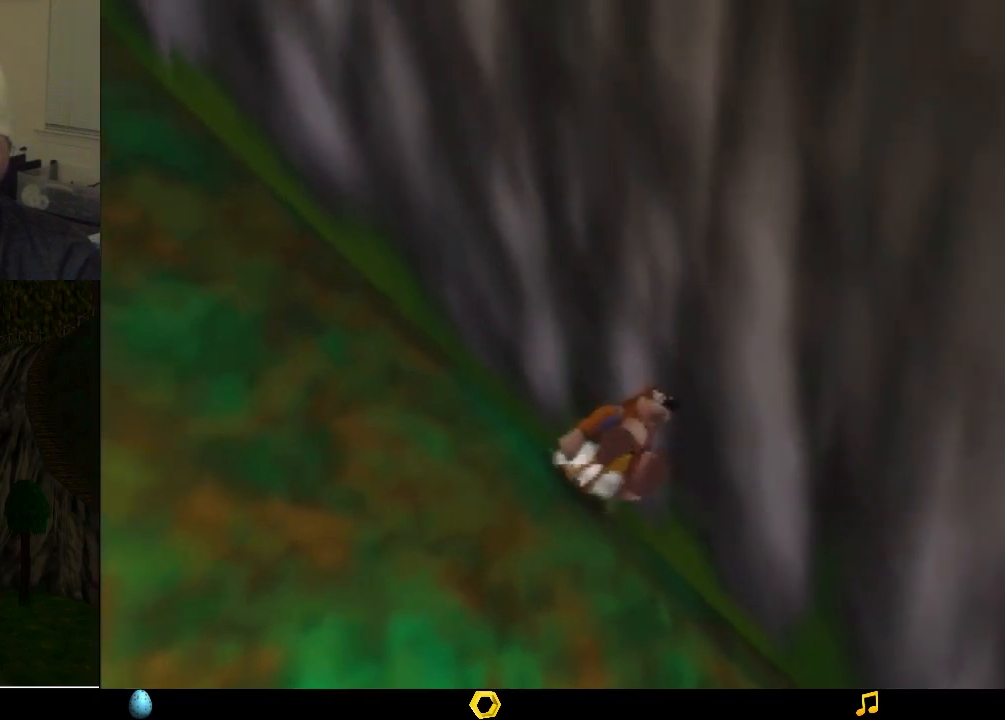
{"buttons": ["Z"], "left_stick": "center", "events": []}
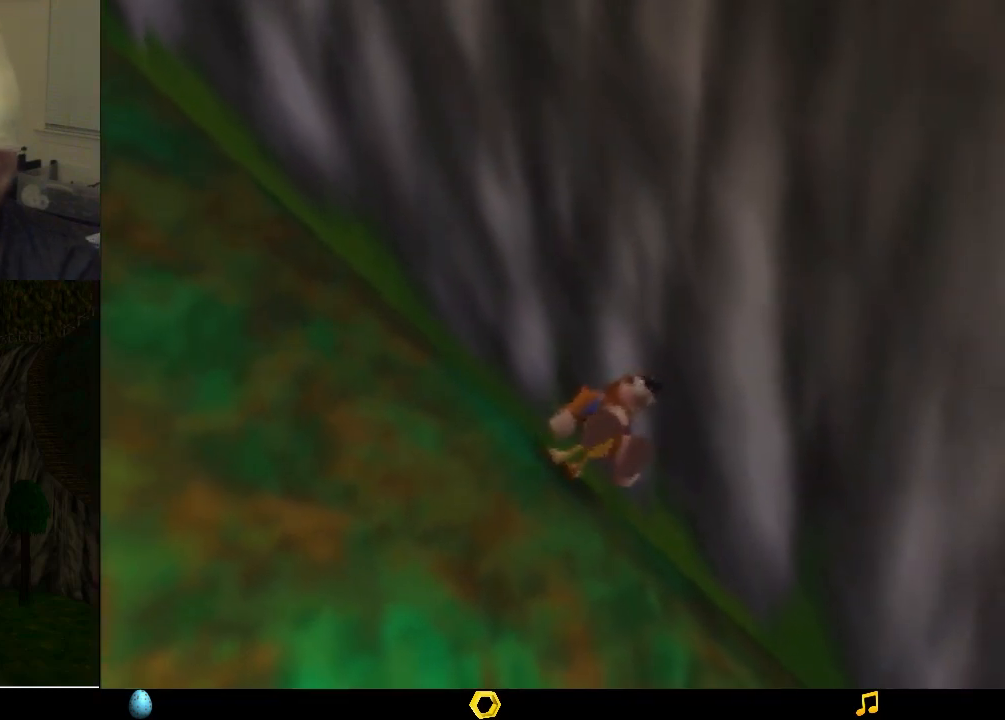
{"buttons": ["Z"], "left_stick": "center", "events": []}
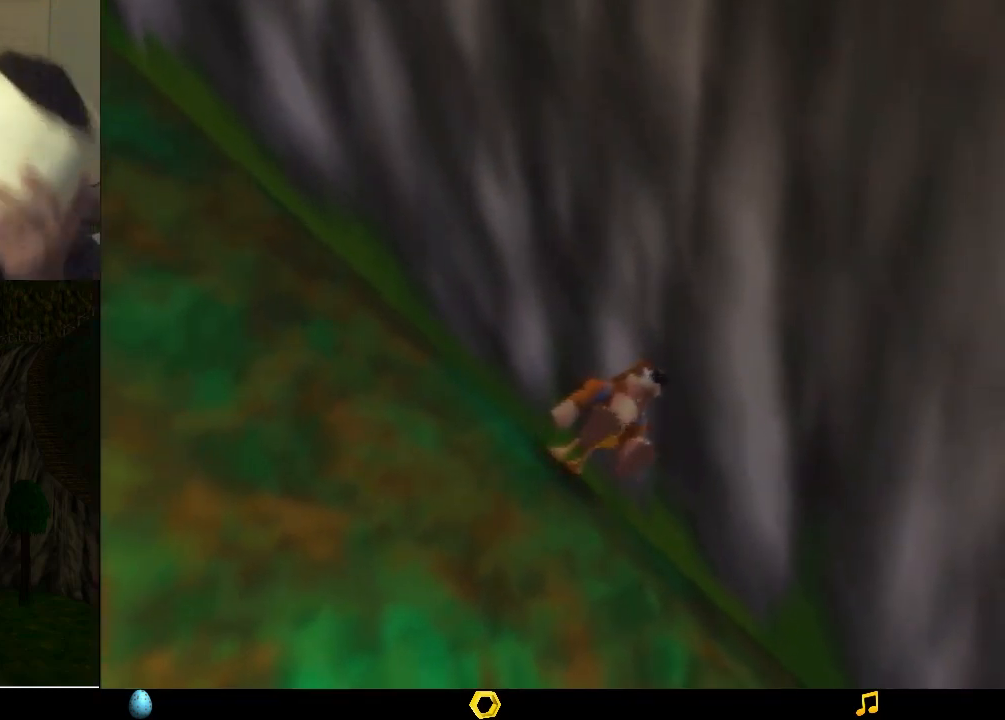
{"buttons": ["Z"], "left_stick": "center", "events": []}
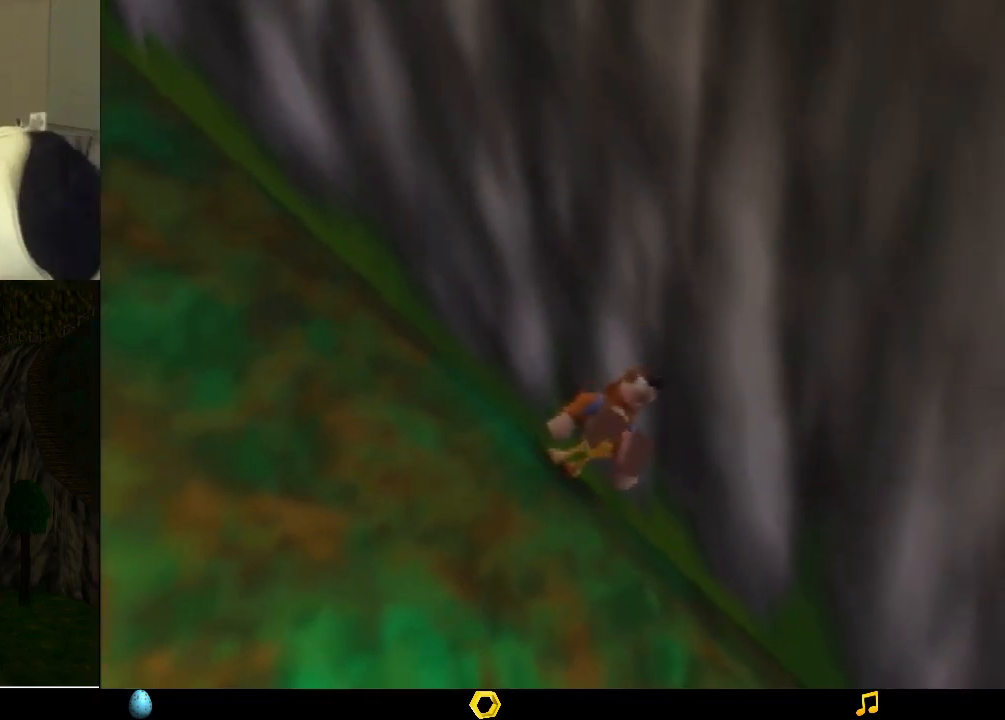
{"buttons": ["Z"], "left_stick": "center", "events": []}
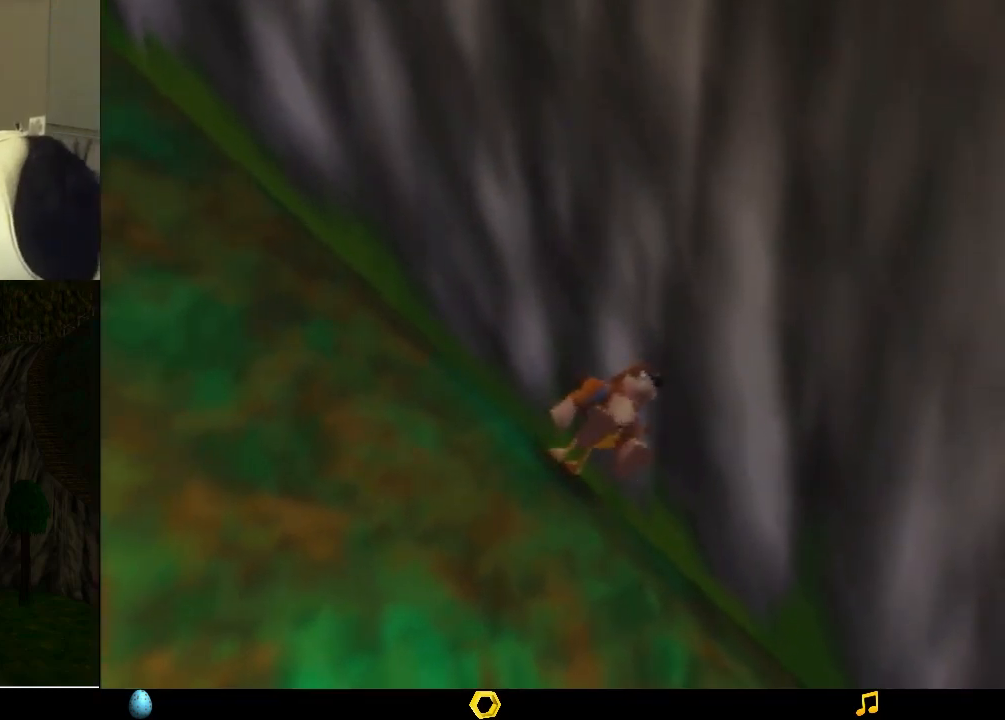
{"buttons": ["Z"], "left_stick": "center", "events": []}
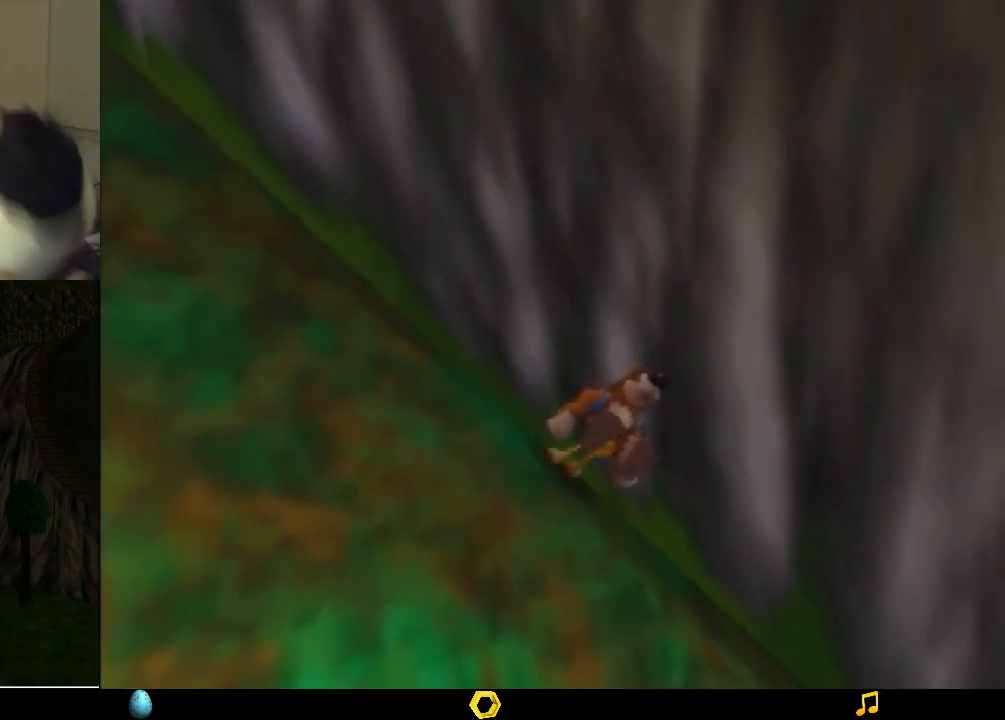
{"buttons": ["Z"], "left_stick": "center", "events": []}
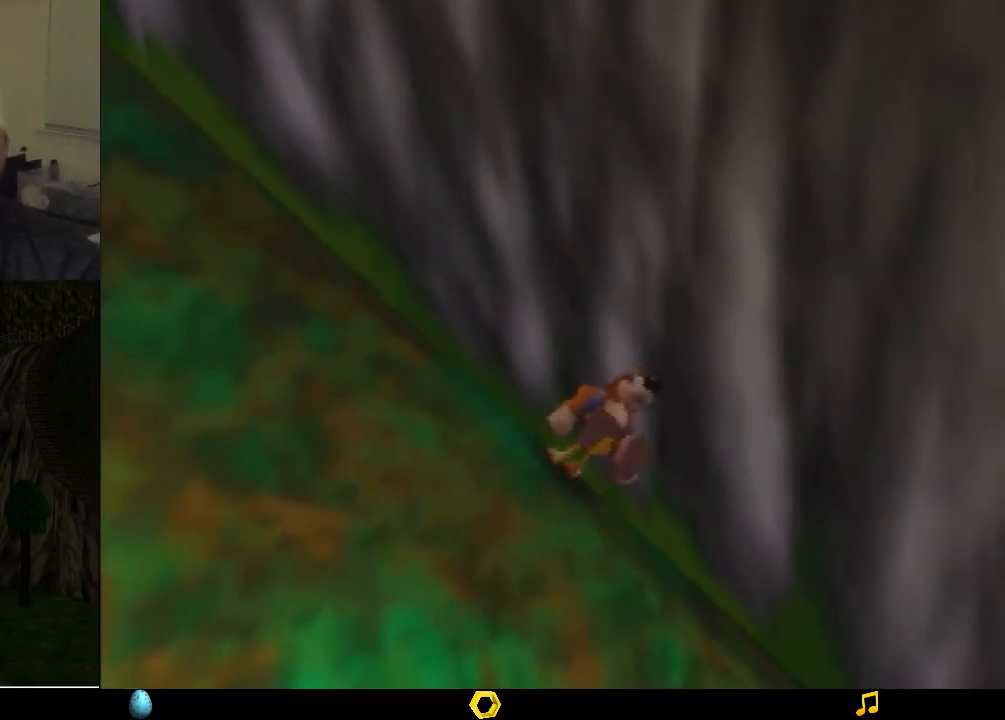
{"buttons": ["Z"], "left_stick": "center", "events": []}
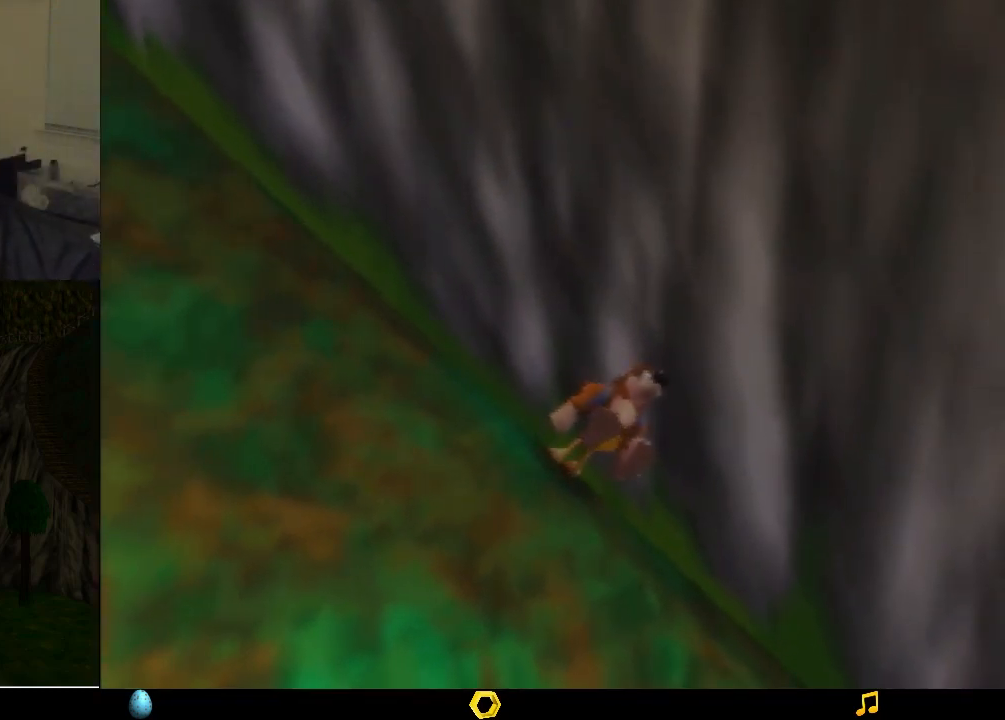
{"buttons": ["Z"], "left_stick": "center", "events": []}
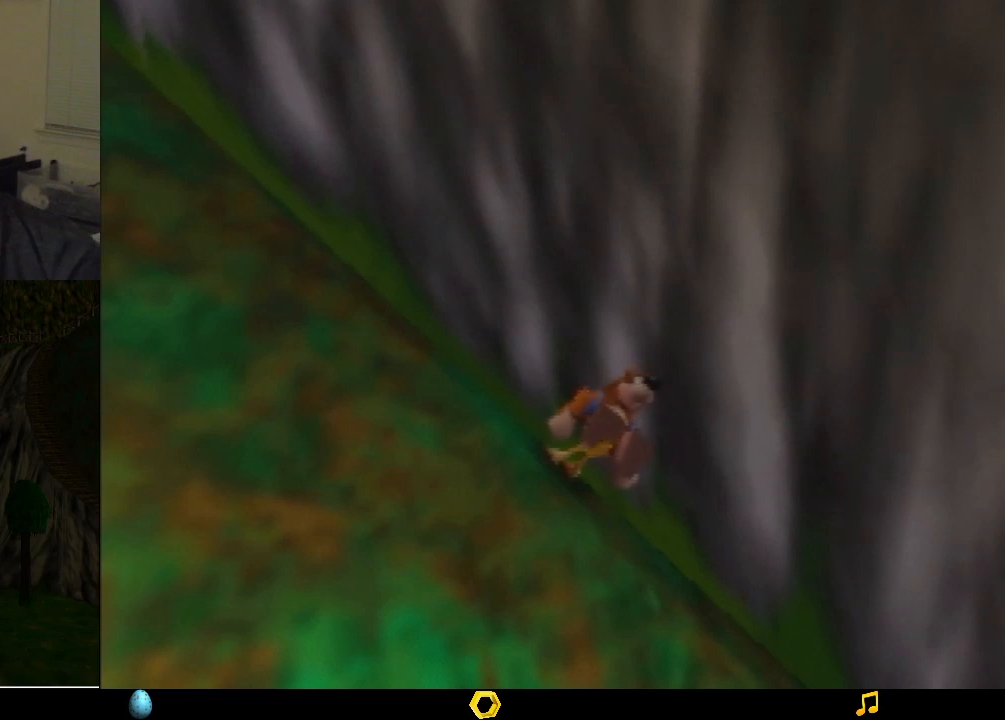
{"buttons": ["A", "Z"], "left_stick": "up-left", "events": [[267, "left_stick", "up-left"], [433, "A", "down"]]}
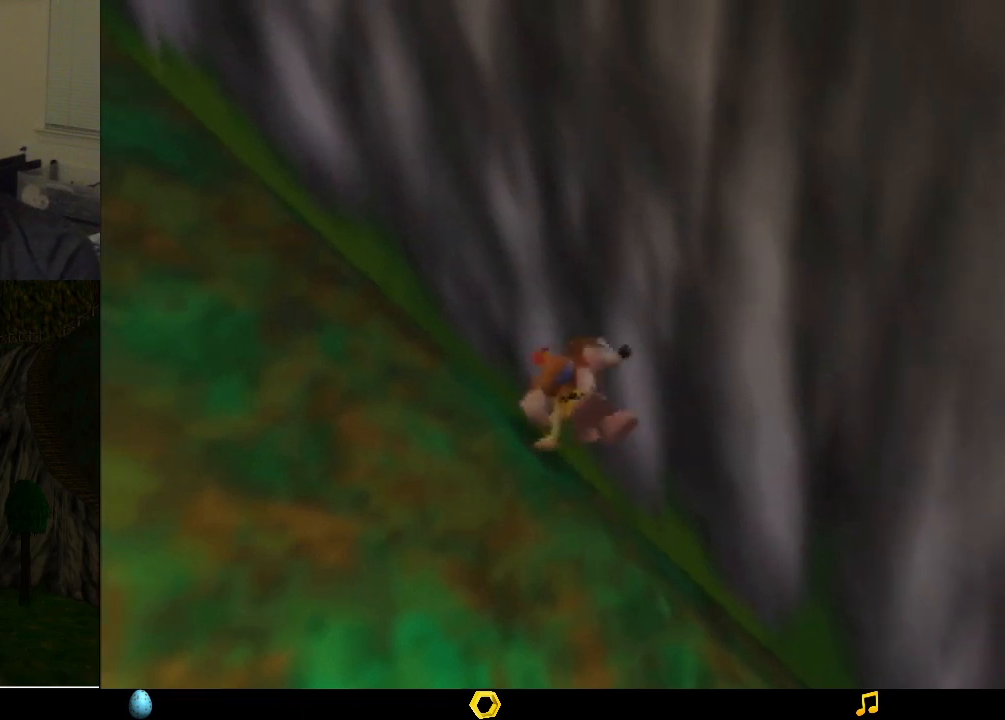
{"buttons": ["Z"], "left_stick": "up-left", "events": [[33, "A", "up"], [367, "A", "down"], [433, "A", "up"]]}